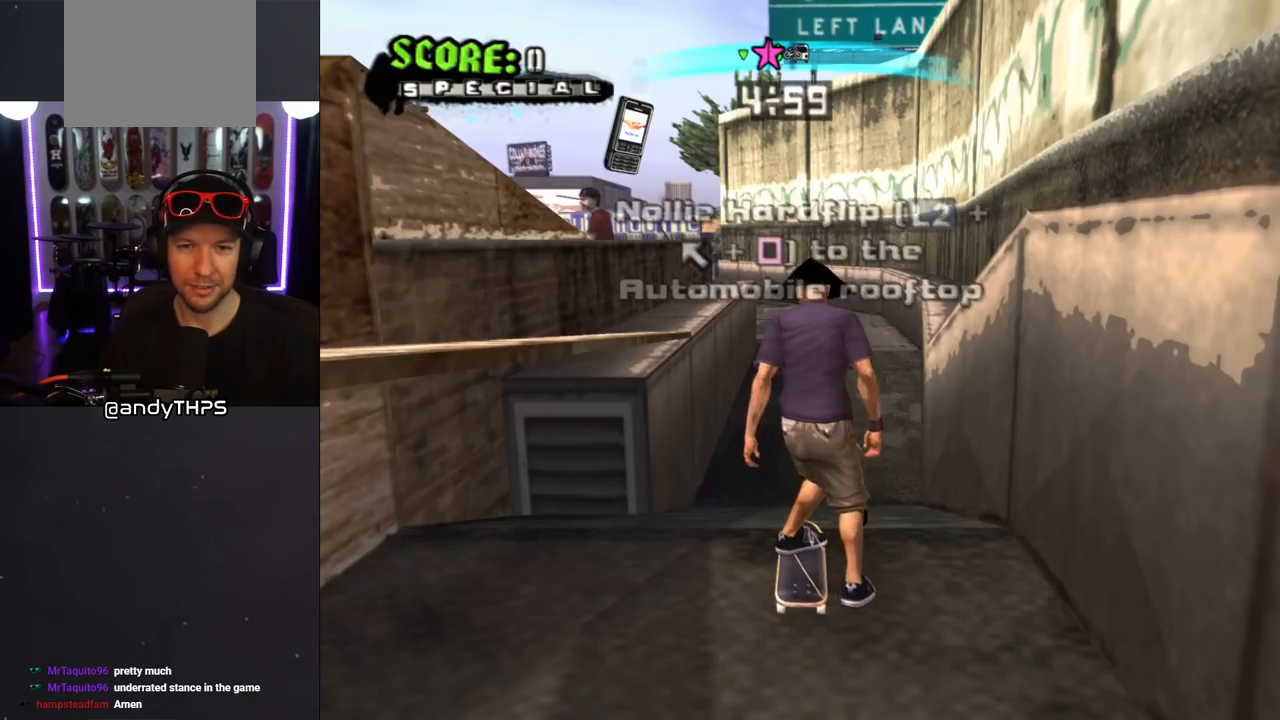
Gameplay with a controller (PlayStation layout); each line is a JSON object with the inputs held at the frame after it. "events" lists button and stick changes between this image and that frame as [ms after this image, input, new state], when the widget could be followed in between. Not read: L2 R1.
{"buttons": ["CROSS"], "left_stick": "center", "right_stick": "center", "events": [[333, "CROSS", "down"]]}
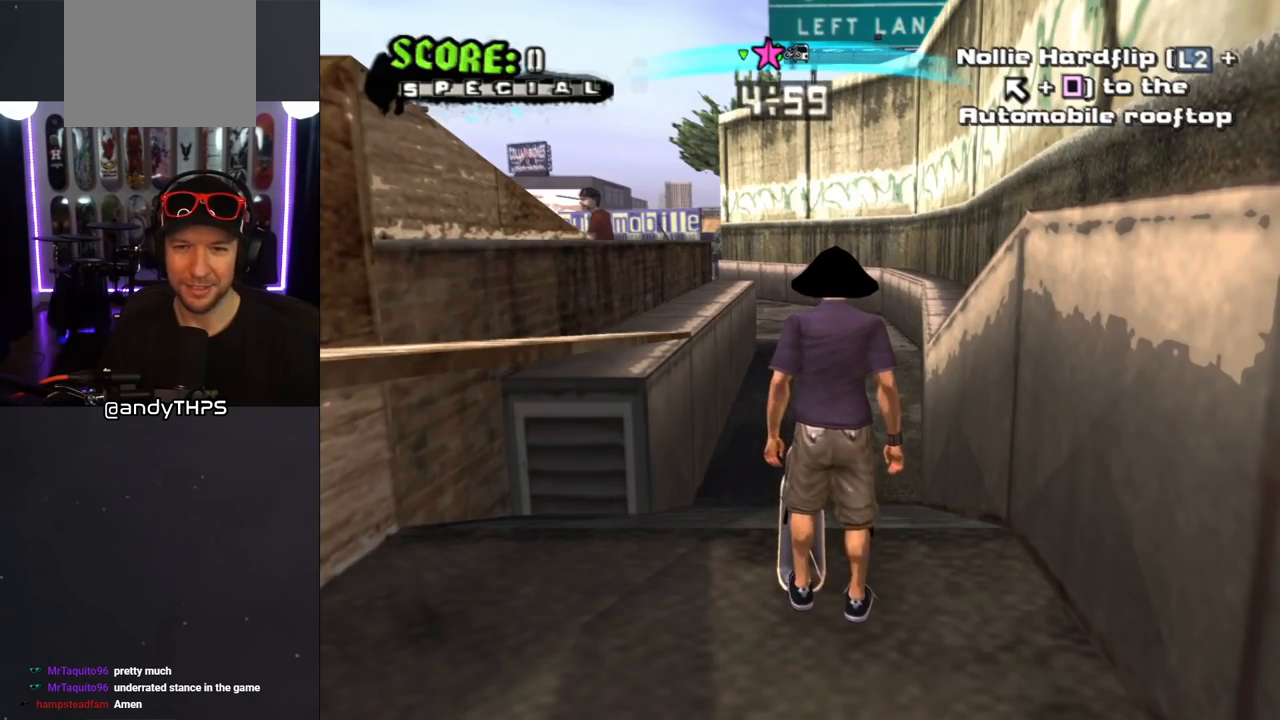
{"buttons": ["CROSS"], "left_stick": "center", "right_stick": "center", "events": [[67, "DPAD_RIGHT", "down"], [150, "DPAD_RIGHT", "up"]]}
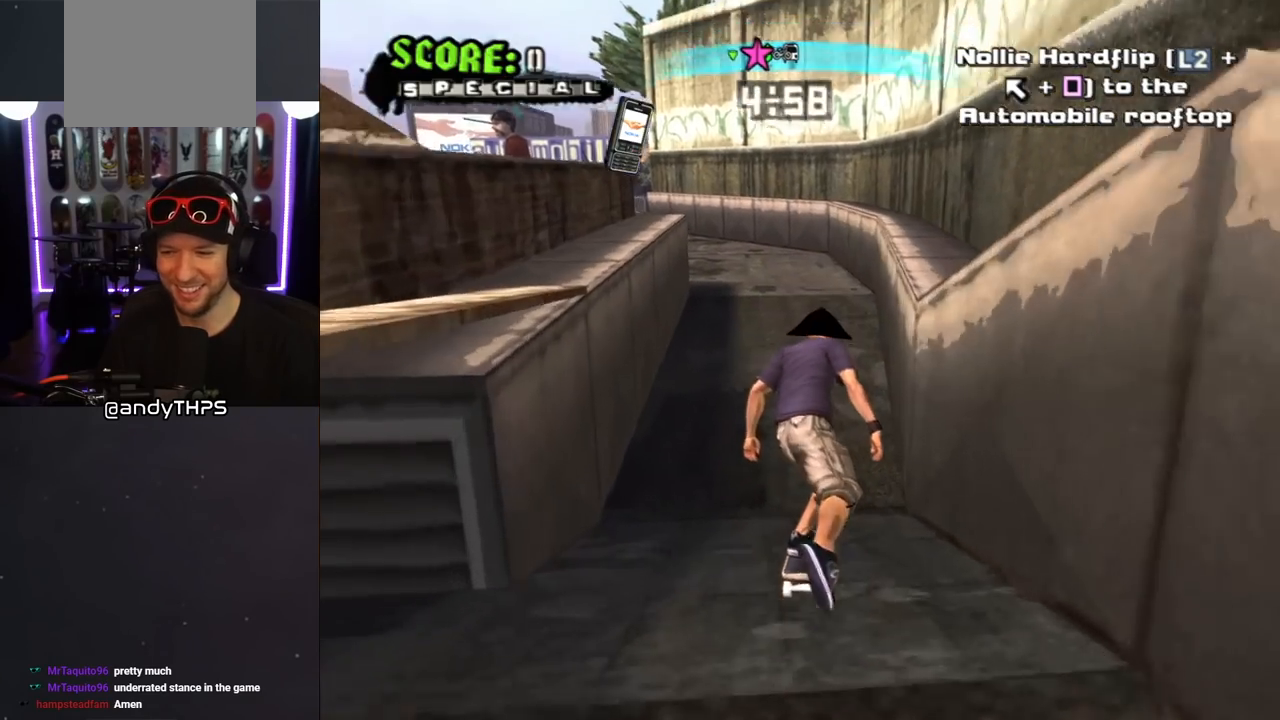
{"buttons": ["CROSS"], "left_stick": "center", "right_stick": "center", "events": [[350, "DPAD_LEFT", "down"], [350, "DPAD_UP", "down"], [467, "DPAD_LEFT", "up"], [483, "DPAD_UP", "up"]]}
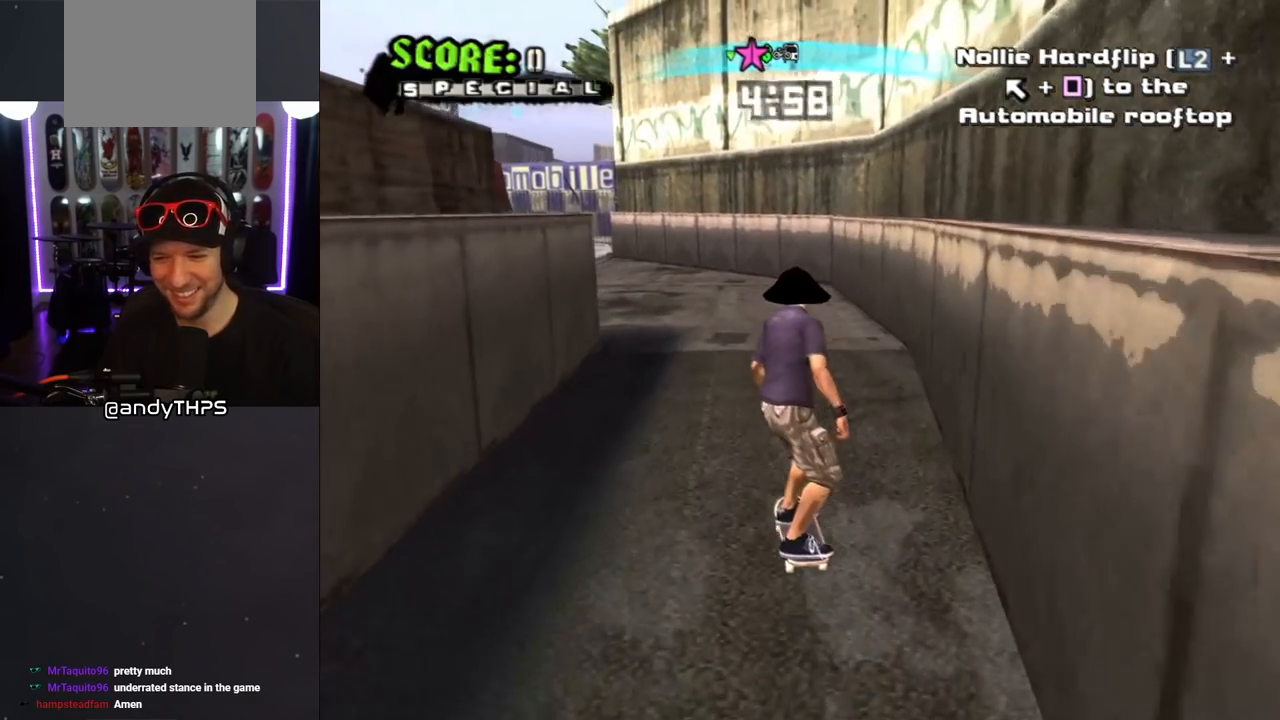
{"buttons": ["CROSS"], "left_stick": "center", "right_stick": "center", "events": []}
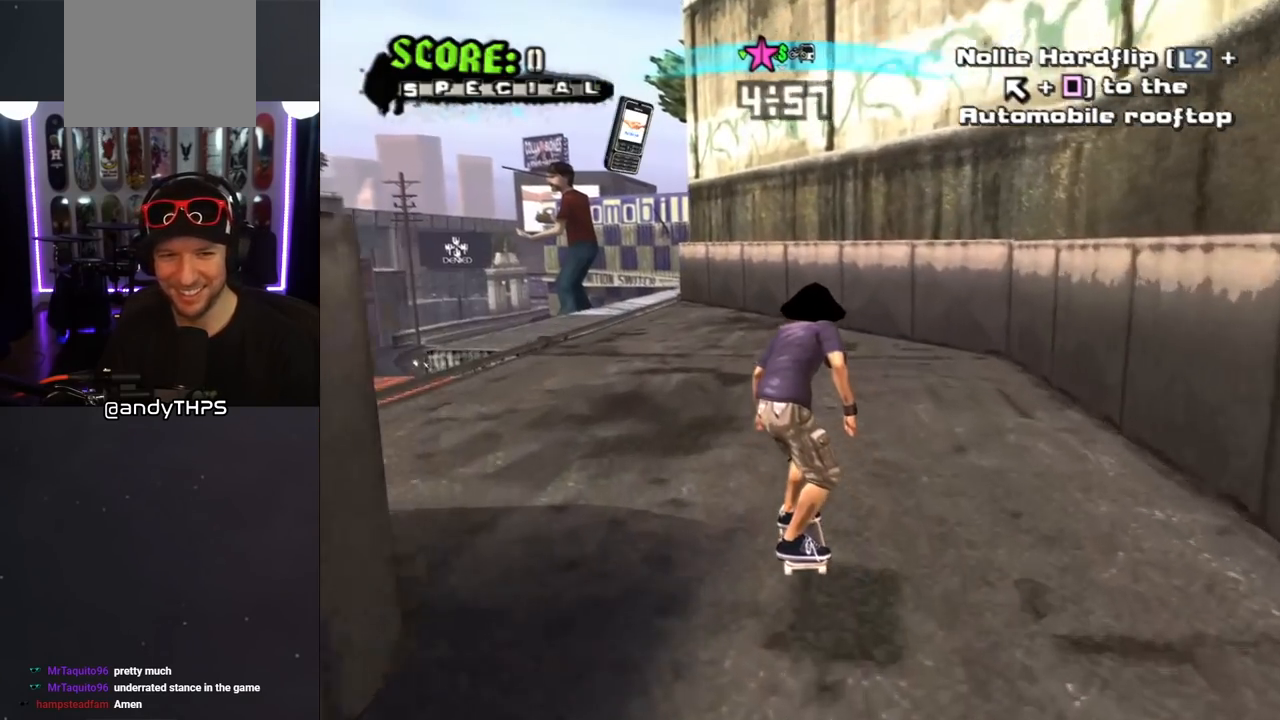
{"buttons": ["CROSS"], "left_stick": "center", "right_stick": "center", "events": [[67, "DPAD_LEFT", "down"], [67, "DPAD_UP", "down"], [150, "DPAD_UP", "up"], [167, "DPAD_LEFT", "up"]]}
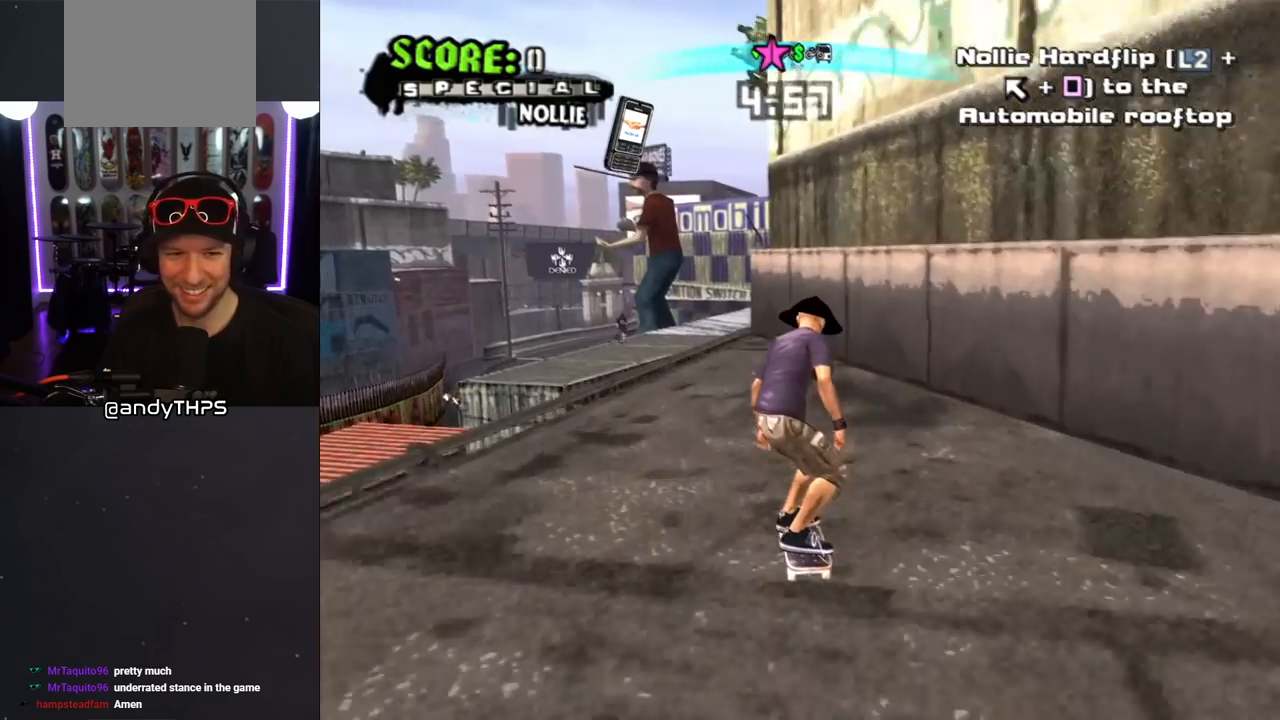
{"buttons": ["CROSS"], "left_stick": "center", "right_stick": "center", "events": [[300, "DPAD_LEFT", "down"], [333, "DPAD_UP", "down"], [467, "DPAD_UP", "up"], [483, "DPAD_LEFT", "up"]]}
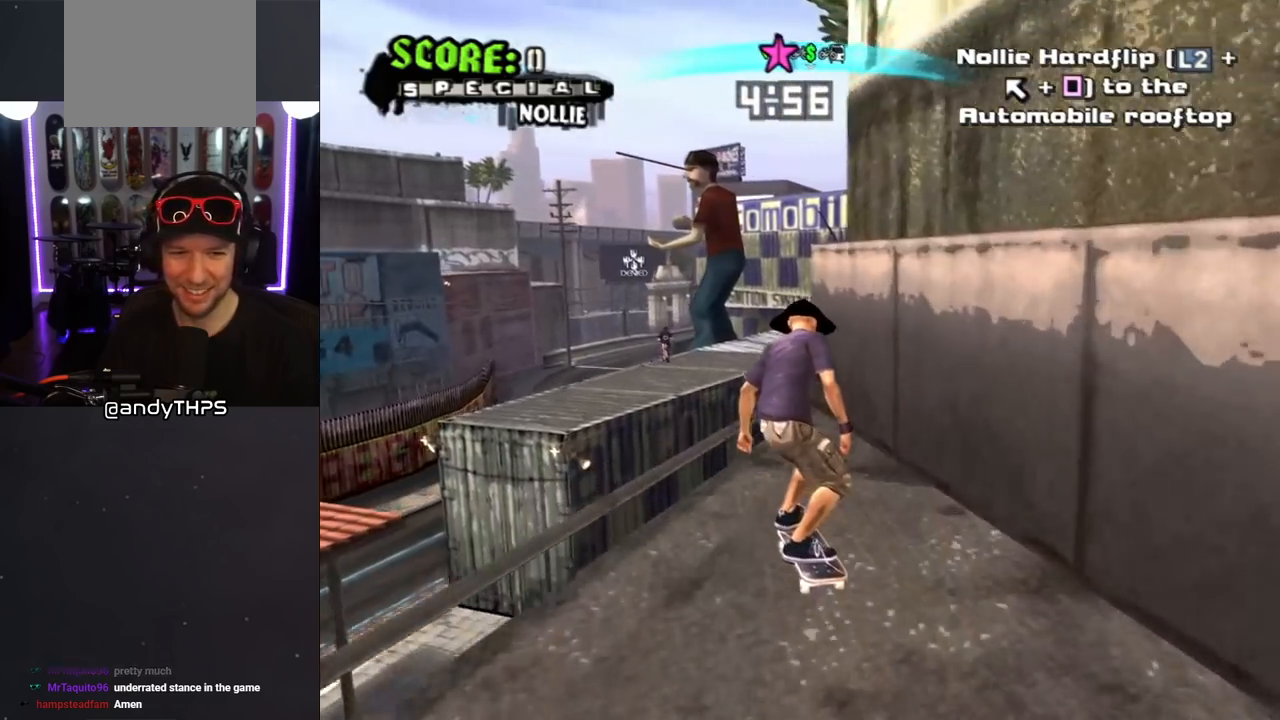
{"buttons": [], "left_stick": "center", "right_stick": "center", "events": [[83, "CROSS", "up"], [233, "DPAD_LEFT", "down"], [233, "DPAD_UP", "down"], [233, "SQUARE", "down"], [333, "DPAD_LEFT", "up"], [333, "DPAD_UP", "up"], [433, "SQUARE", "up"]]}
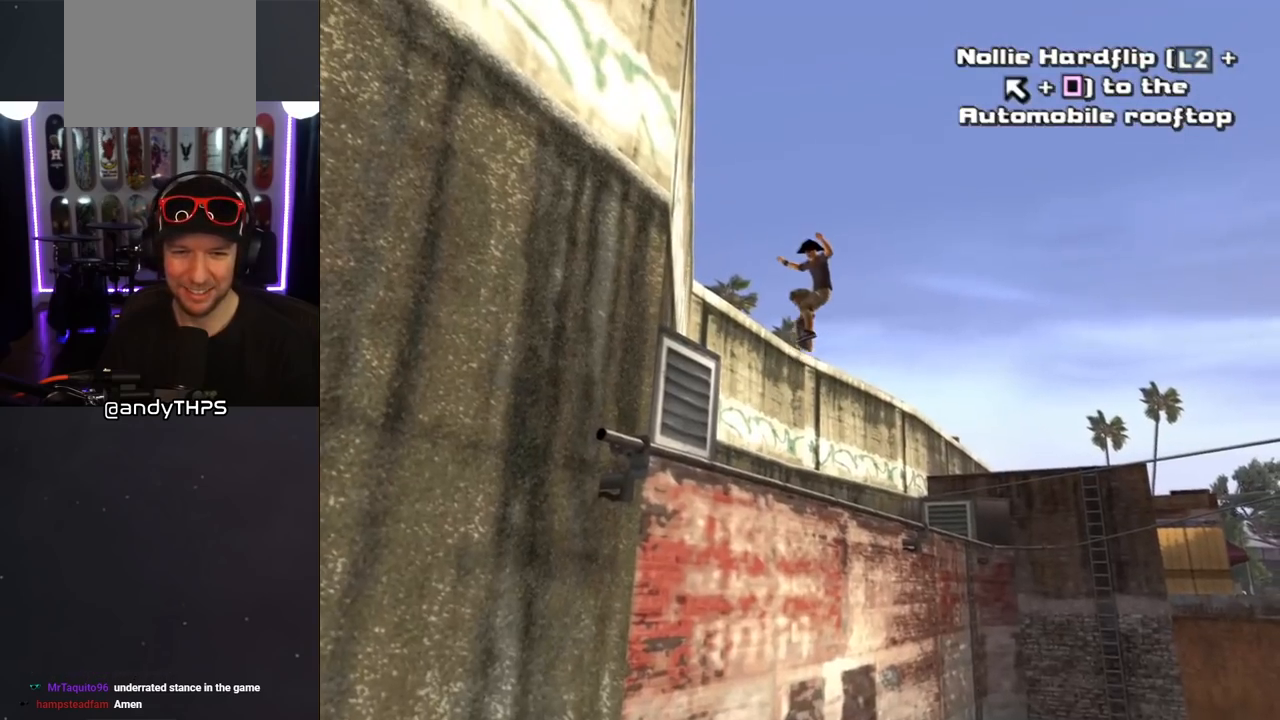
{"buttons": [], "left_stick": "center", "right_stick": "center", "events": []}
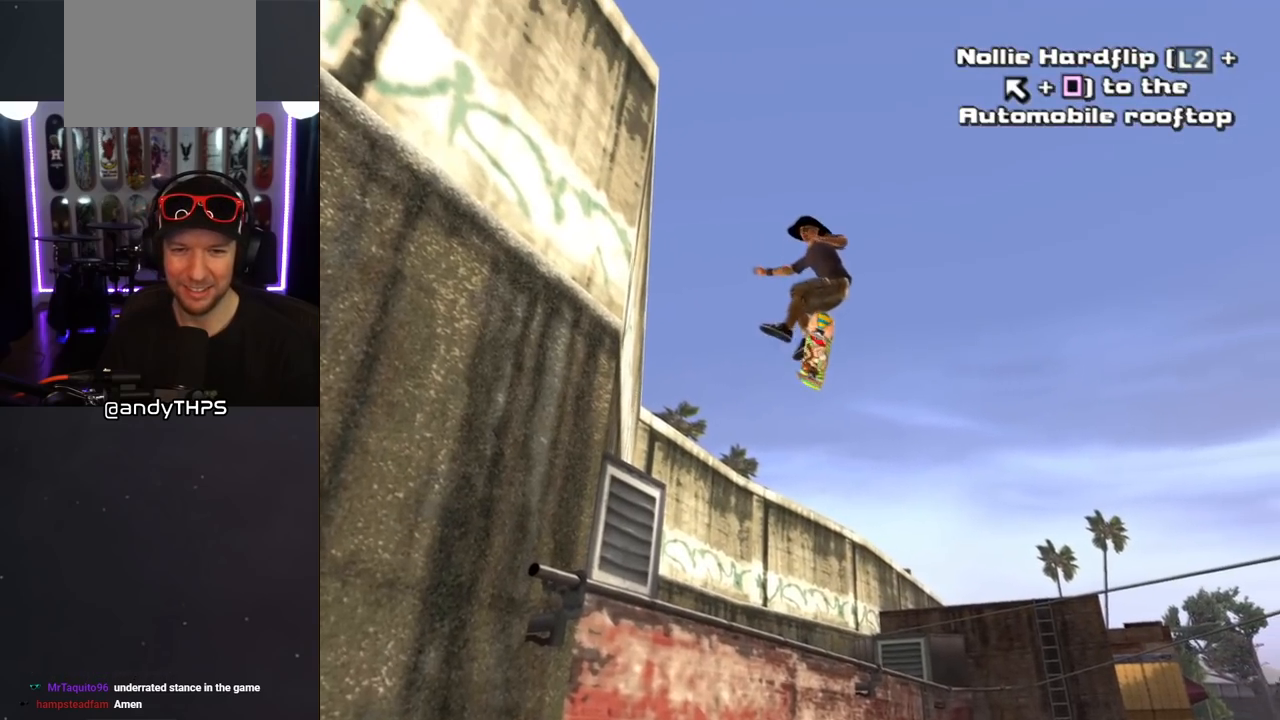
{"buttons": [], "left_stick": "center", "right_stick": "center", "events": []}
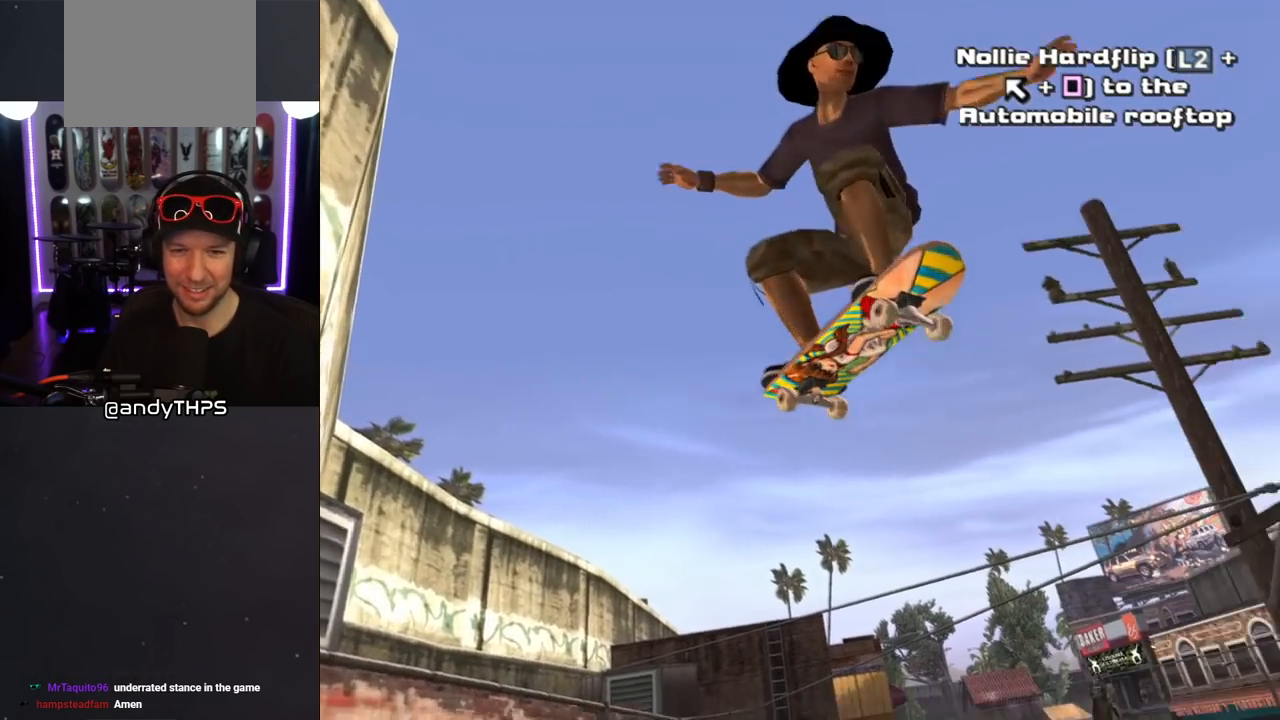
{"buttons": [], "left_stick": "center", "right_stick": "center", "events": []}
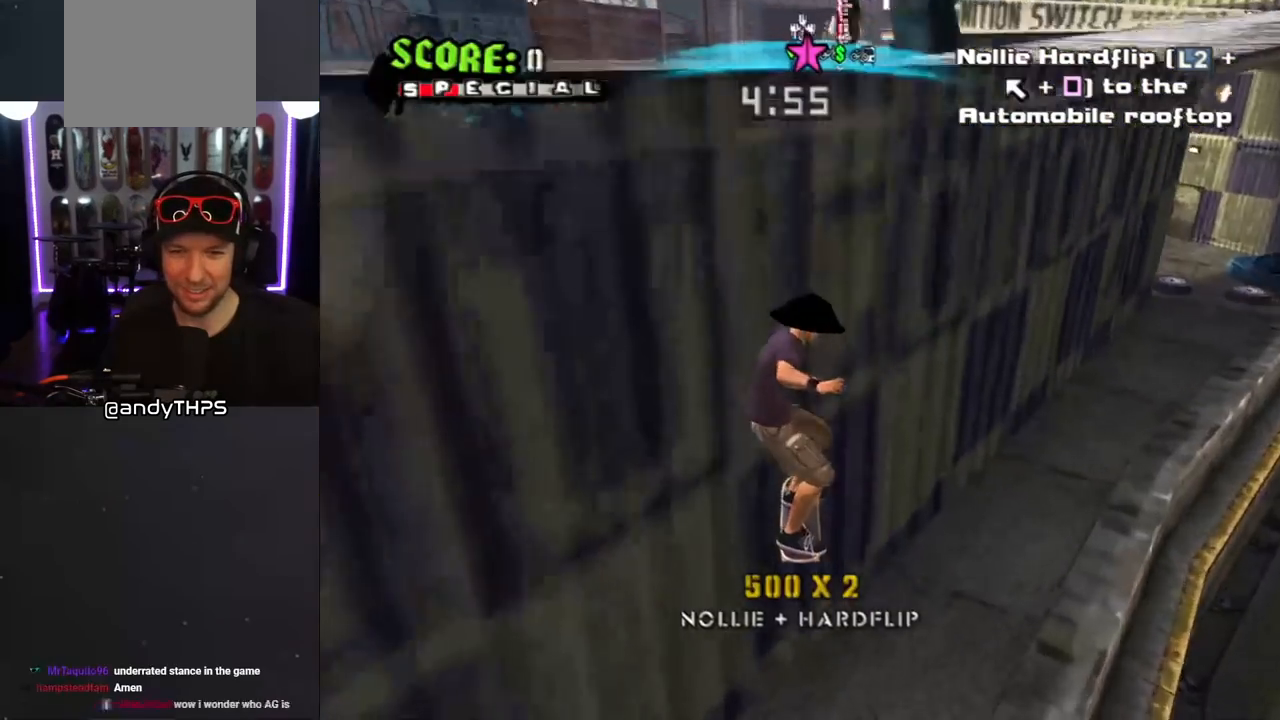
{"buttons": ["DPAD_RIGHT"], "left_stick": "center", "right_stick": "center", "events": [[483, "DPAD_RIGHT", "down"]]}
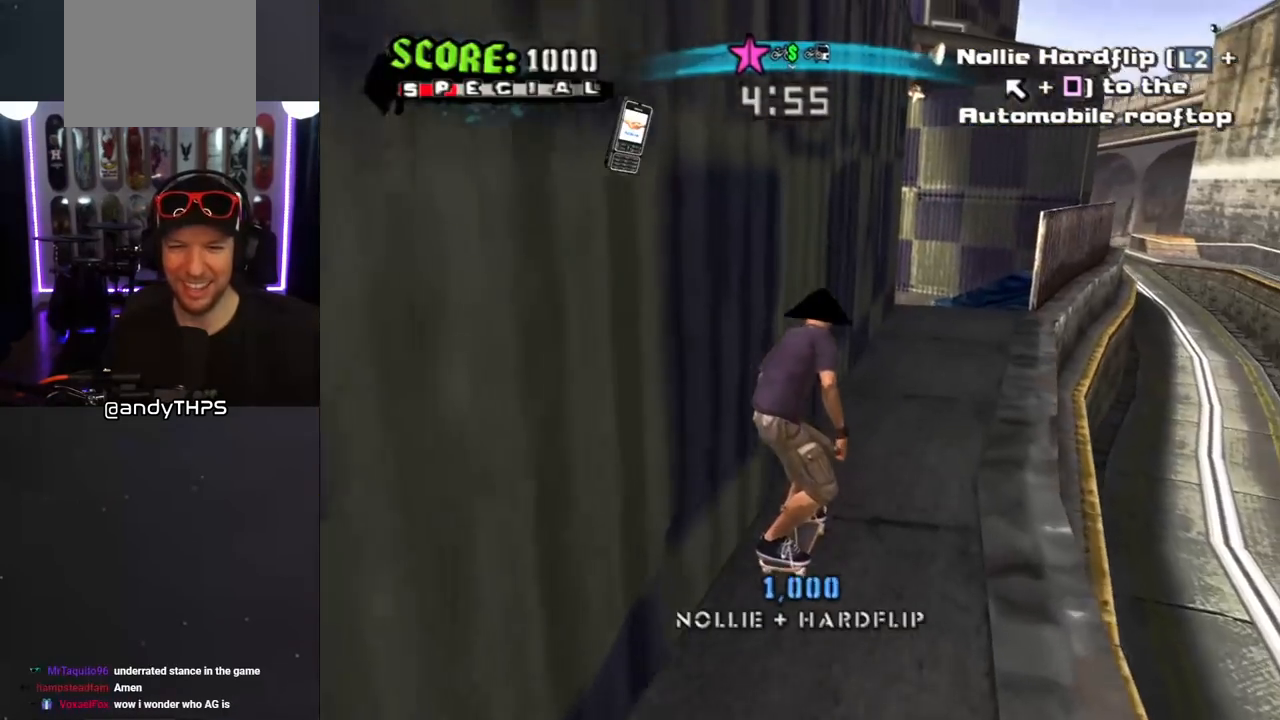
{"buttons": ["CROSS", "DPAD_DOWN", "DPAD_RIGHT"], "left_stick": "center", "right_stick": "center", "events": [[67, "DPAD_RIGHT", "up"], [183, "DPAD_RIGHT", "down"], [233, "DPAD_DOWN", "down"], [383, "CROSS", "down"]]}
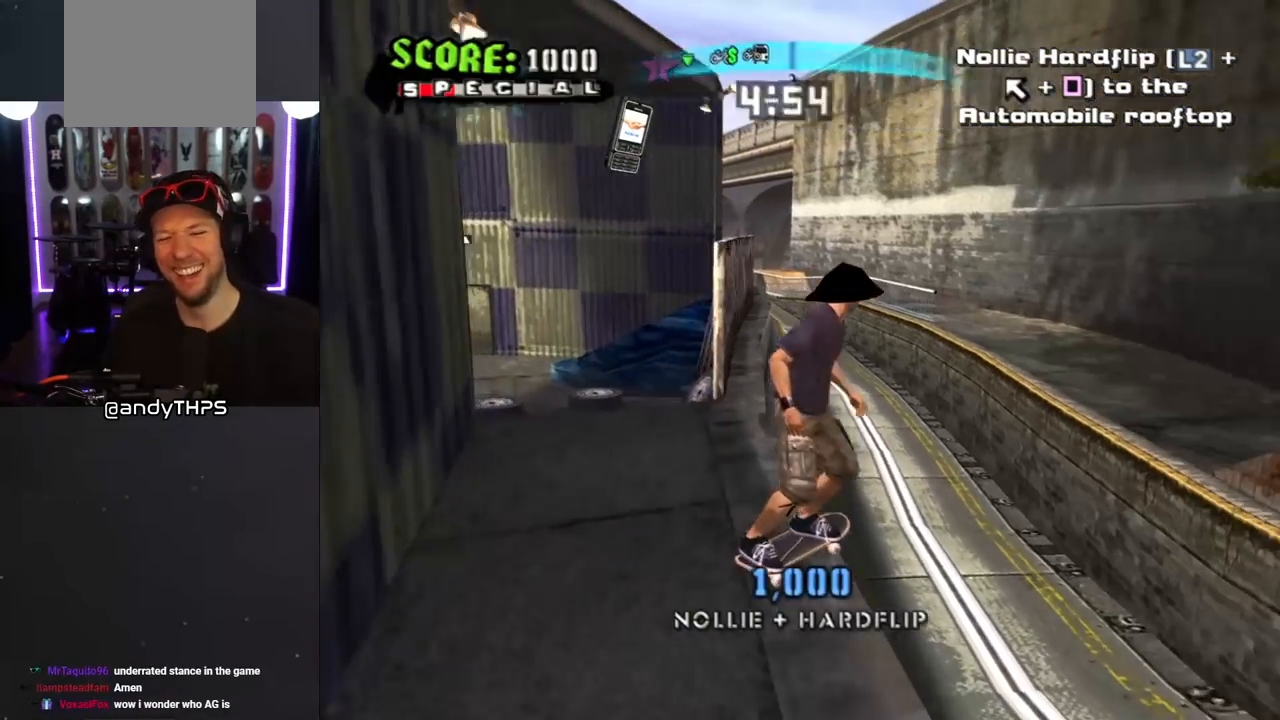
{"buttons": ["CROSS"], "left_stick": "center", "right_stick": "center", "events": [[17, "DPAD_DOWN", "up"], [17, "DPAD_RIGHT", "up"], [367, "DPAD_DOWN", "down"], [367, "DPAD_RIGHT", "down"], [467, "DPAD_DOWN", "up"], [467, "DPAD_RIGHT", "up"]]}
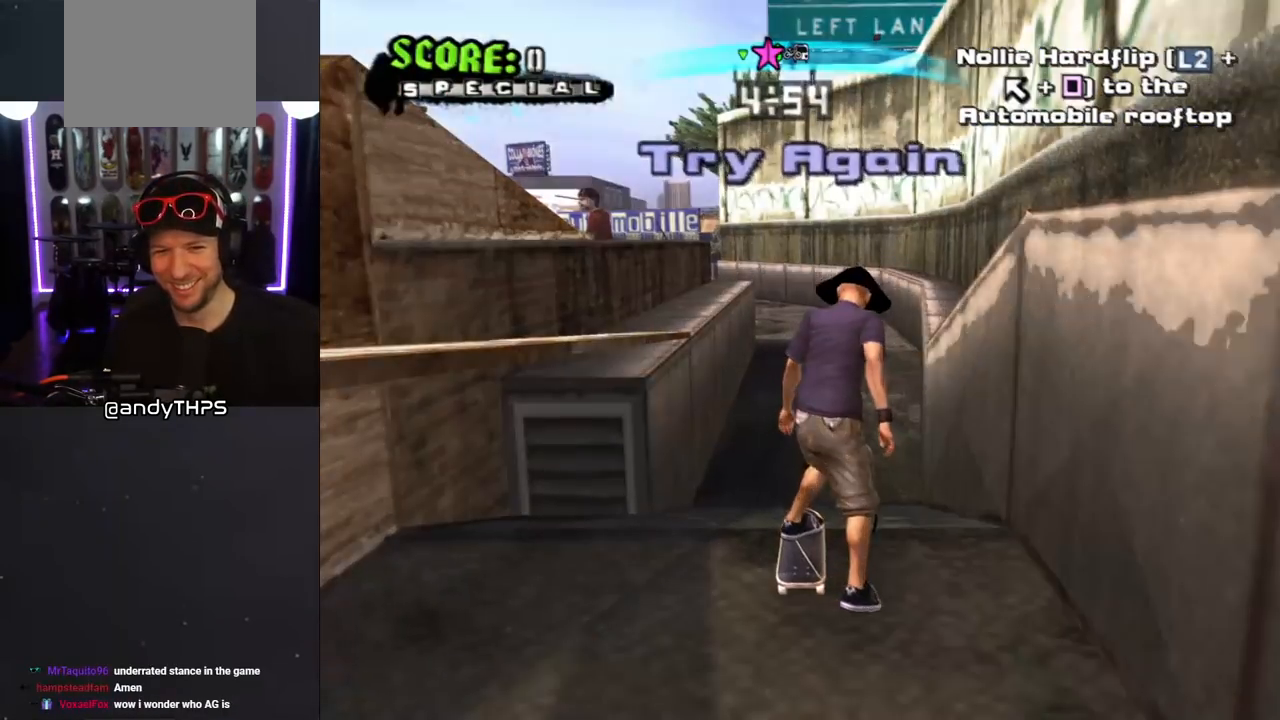
{"buttons": ["CROSS", "DPAD_DOWN"], "left_stick": "center", "right_stick": "center", "events": [[417, "DPAD_DOWN", "down"]]}
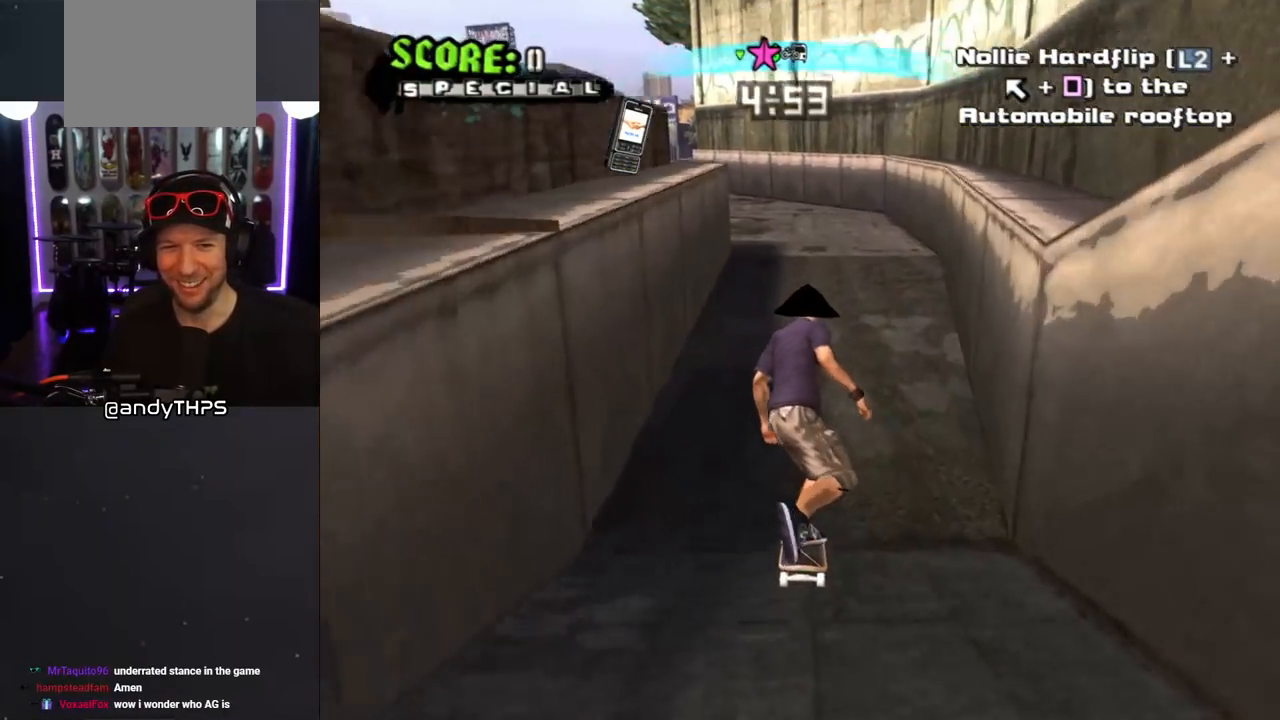
{"buttons": ["SQUARE", "L1", "DPAD_DOWN", "DPAD_RIGHT"], "left_stick": "center", "right_stick": "center", "events": [[350, "SQUARE", "down"], [367, "CROSS", "up"], [367, "DPAD_RIGHT", "down"], [383, "L1", "down"], [450, "SQUARE", "up"], [500, "SQUARE", "down"]]}
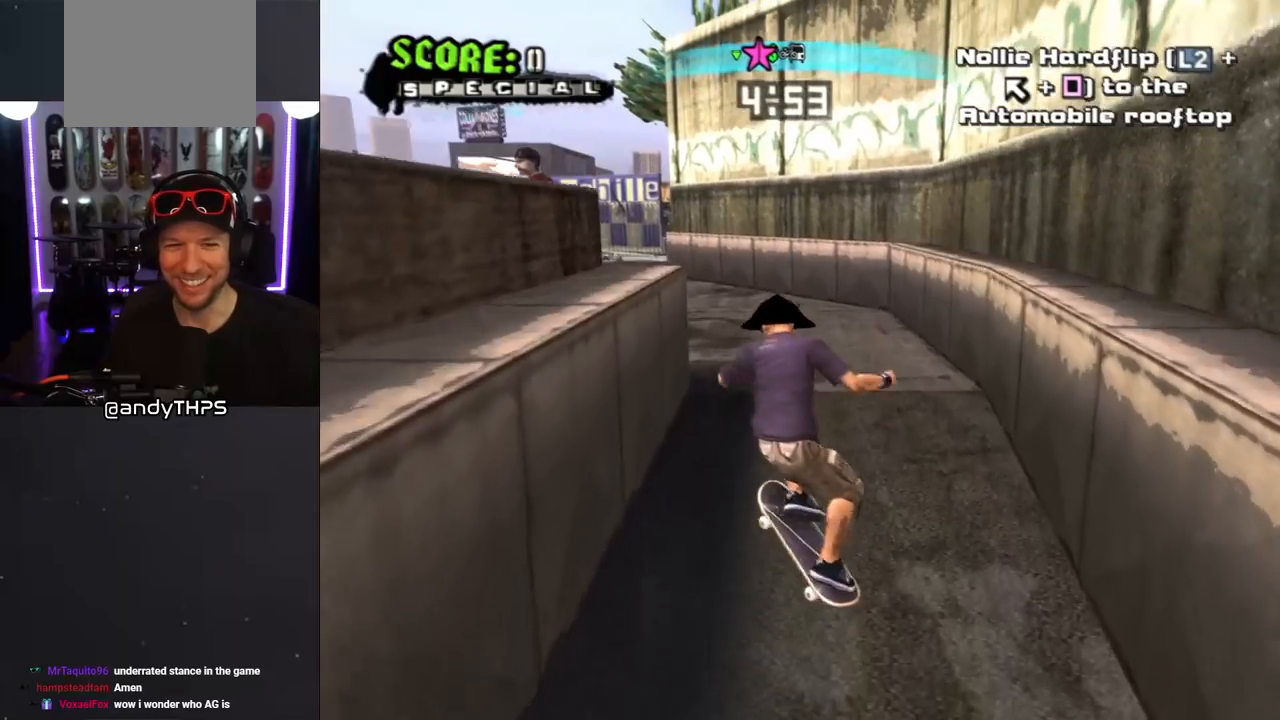
{"buttons": ["CROSS", "DPAD_UP"], "left_stick": "center", "right_stick": "center", "events": [[67, "DPAD_DOWN", "up"], [67, "DPAD_RIGHT", "up"], [150, "CROSS", "down"], [150, "SQUARE", "up"], [167, "DPAD_DOWN", "down"], [267, "DPAD_DOWN", "up"], [300, "L1", "up"], [367, "DPAD_UP", "down"]]}
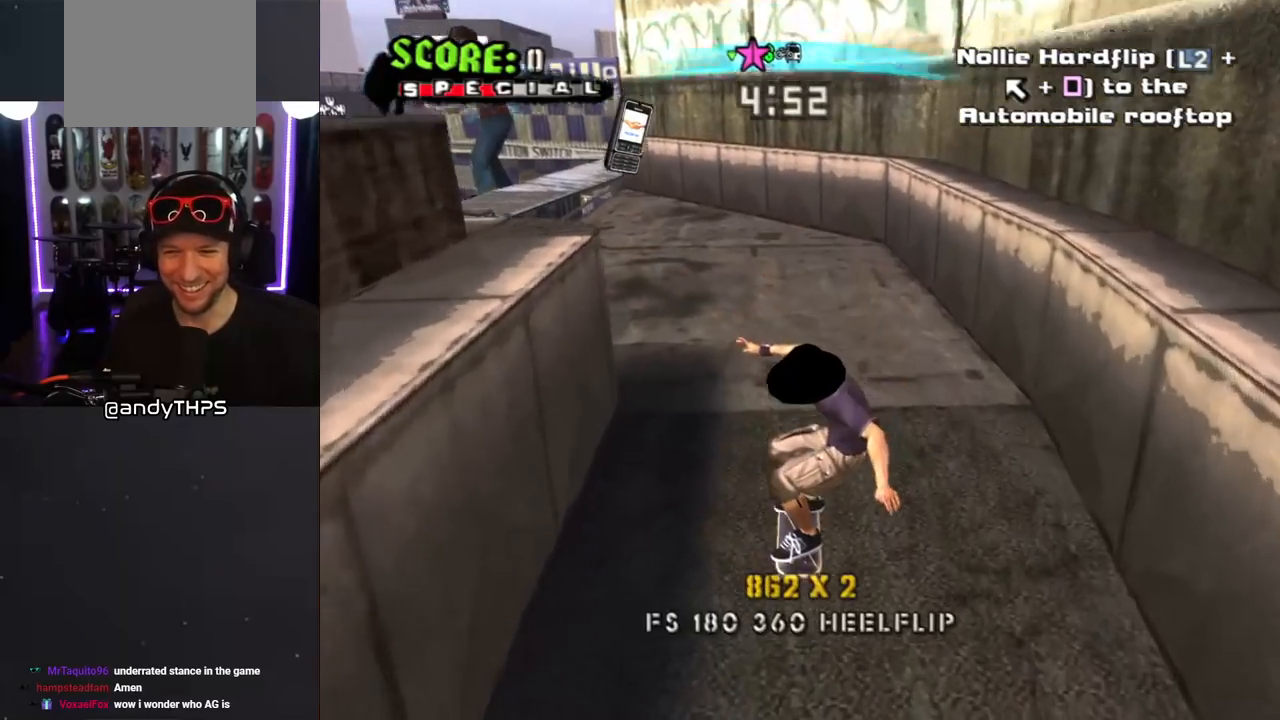
{"buttons": ["CROSS", "L1"], "left_stick": "center", "right_stick": "center", "events": [[83, "DPAD_RIGHT", "down"], [117, "L1", "down"], [133, "CROSS", "up"], [133, "SQUARE", "down"], [233, "SQUARE", "up"], [283, "SQUARE", "down"], [350, "DPAD_RIGHT", "up"], [350, "DPAD_UP", "up"], [433, "CROSS", "down"], [433, "SQUARE", "up"]]}
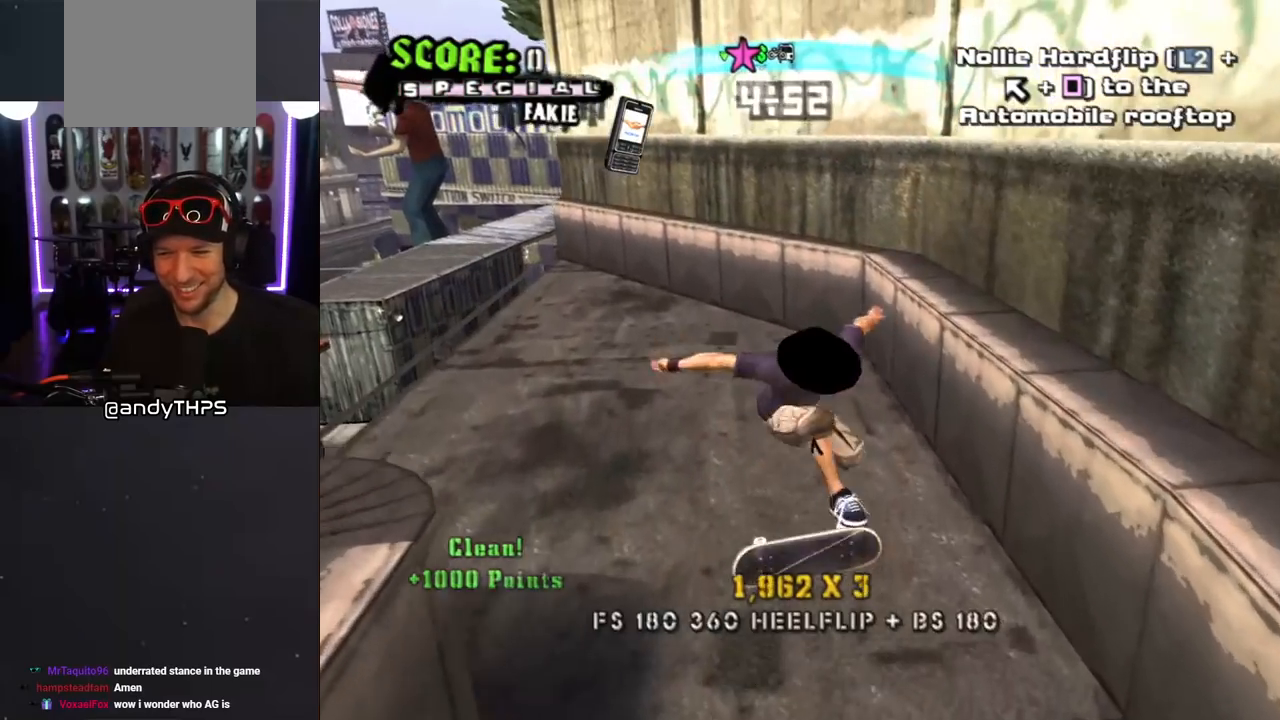
{"buttons": ["CROSS"], "left_stick": "center", "right_stick": "center", "events": [[117, "L1", "up"]]}
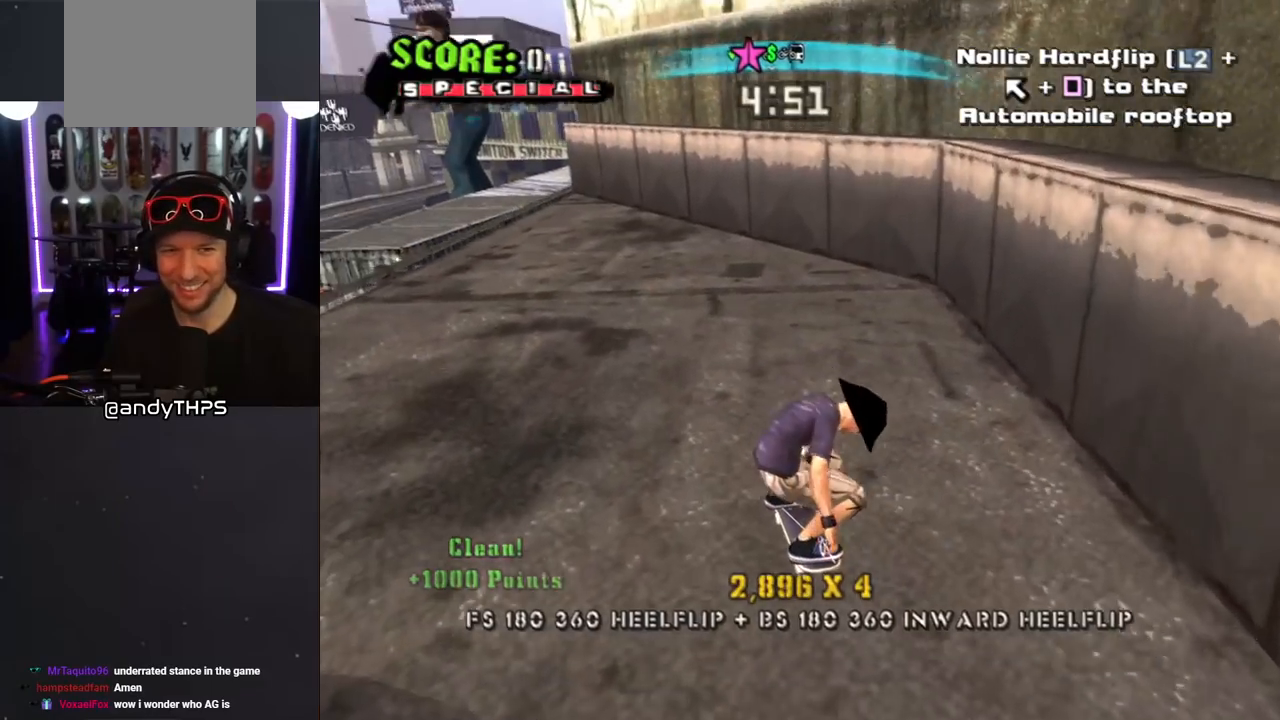
{"buttons": ["CROSS"], "left_stick": "center", "right_stick": "center", "events": [[333, "DPAD_LEFT", "down"], [333, "DPAD_UP", "down"], [367, "DPAD_UP", "up"], [417, "DPAD_LEFT", "up"]]}
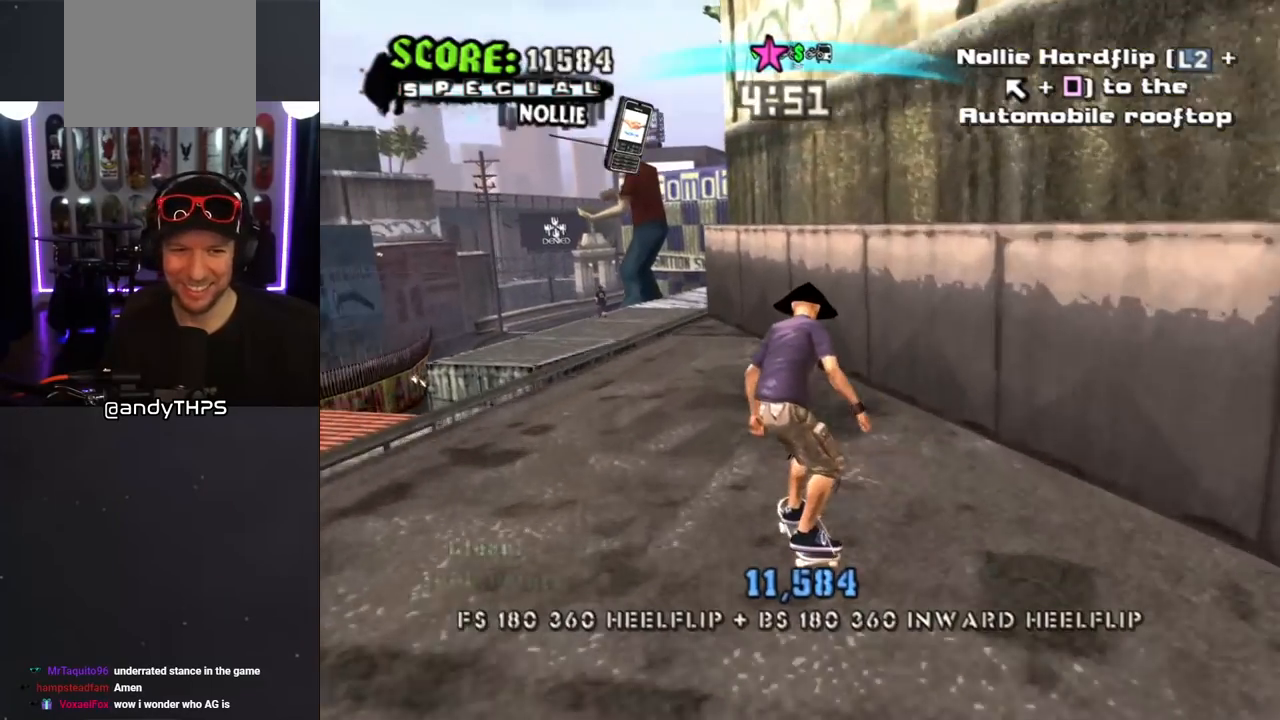
{"buttons": [], "left_stick": "center", "right_stick": "center", "events": [[283, "DPAD_LEFT", "down"], [300, "DPAD_UP", "down"], [417, "DPAD_LEFT", "up"], [417, "DPAD_UP", "up"], [483, "CROSS", "up"]]}
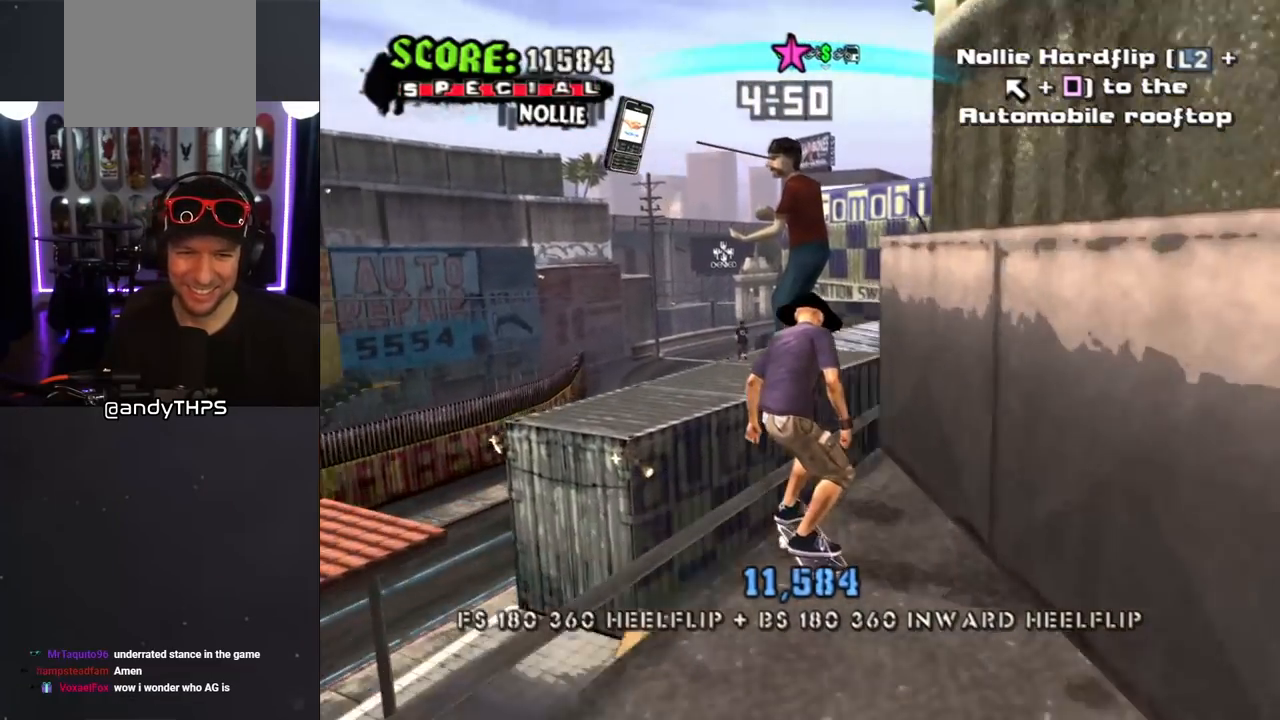
{"buttons": [], "left_stick": "center", "right_stick": "center", "events": [[200, "DPAD_LEFT", "down"], [200, "DPAD_UP", "down"], [217, "SQUARE", "down"], [300, "DPAD_LEFT", "up"], [317, "DPAD_UP", "up"], [350, "SQUARE", "up"]]}